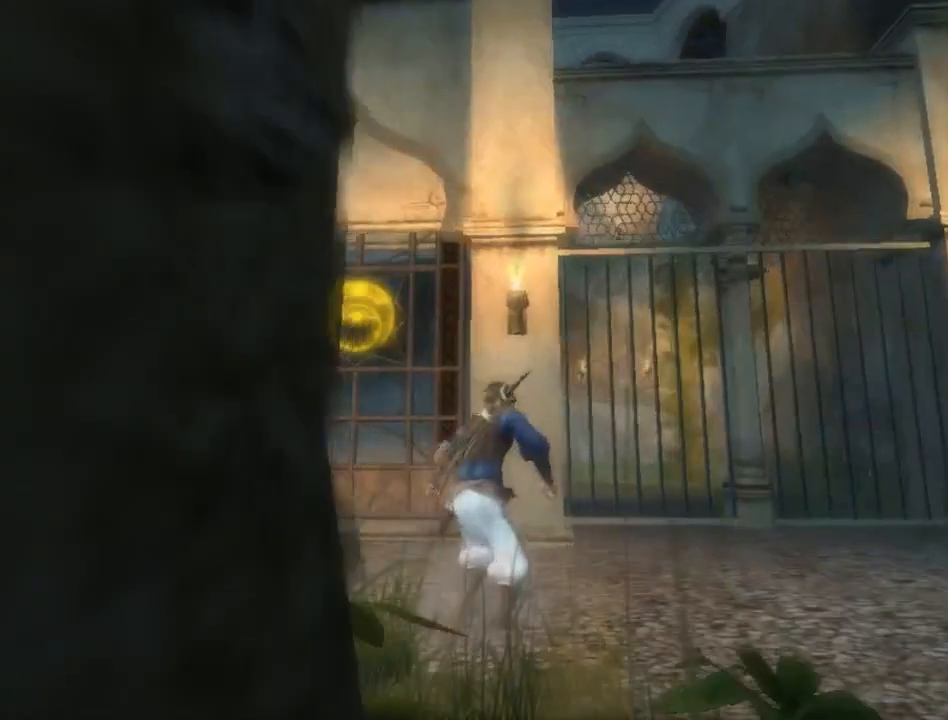
Gameplay with a controller (Xbox layout); each line is a JSON object with the inputs held at the frame after it. "events" lists button and stick changes between this image and that frame as [ms after this image, input, new state], when the widget could be followed in between. Not read: L2 L3 R2 R3.
{"buttons": [], "left_stick": "center", "right_stick": "center", "events": [[100, "right_stick", "left"], [117, "left_stick", "up"], [200, "right_stick", "center"], [233, "left_stick", "center"], [417, "left_stick", "up"], [500, "left_stick", "center"]]}
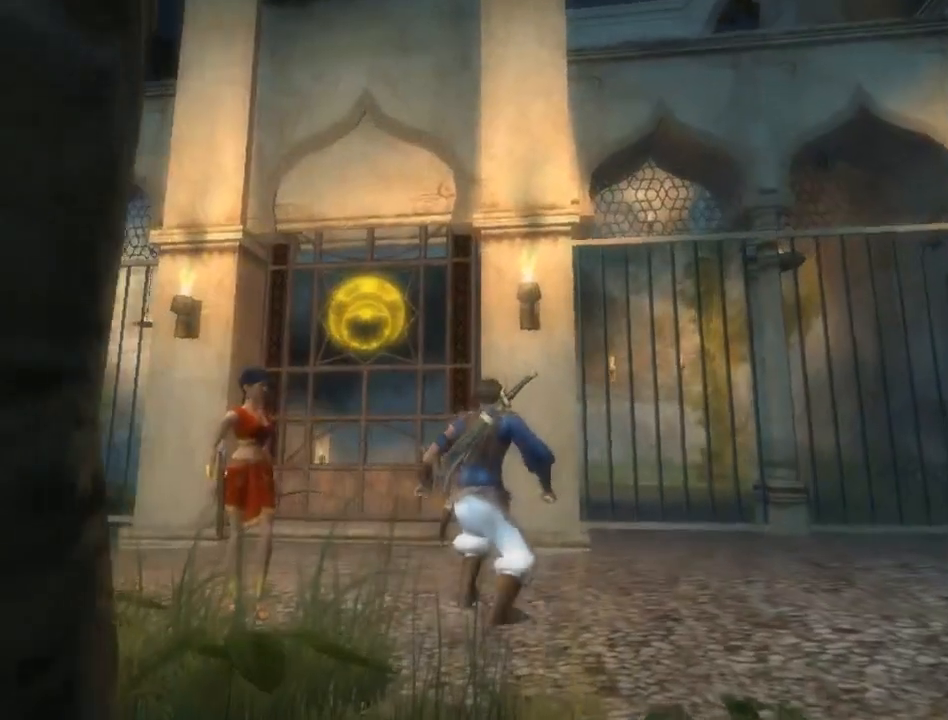
{"buttons": ["R1"], "left_stick": "up", "right_stick": "center", "events": [[350, "R1", "down"], [350, "left_stick", "up"]]}
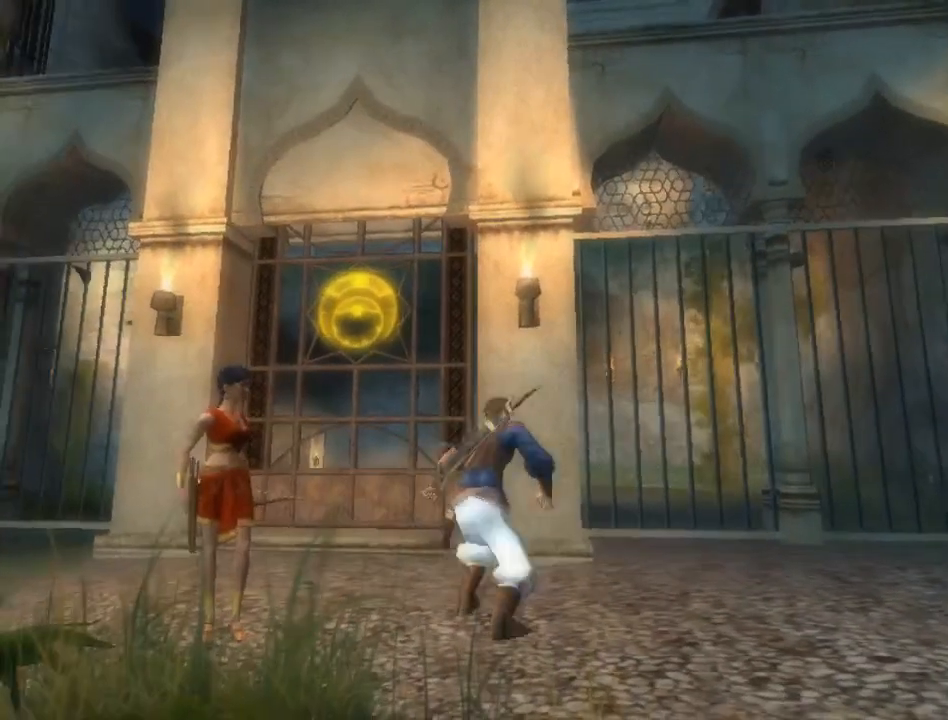
{"buttons": ["R1"], "left_stick": "up", "right_stick": "center", "events": []}
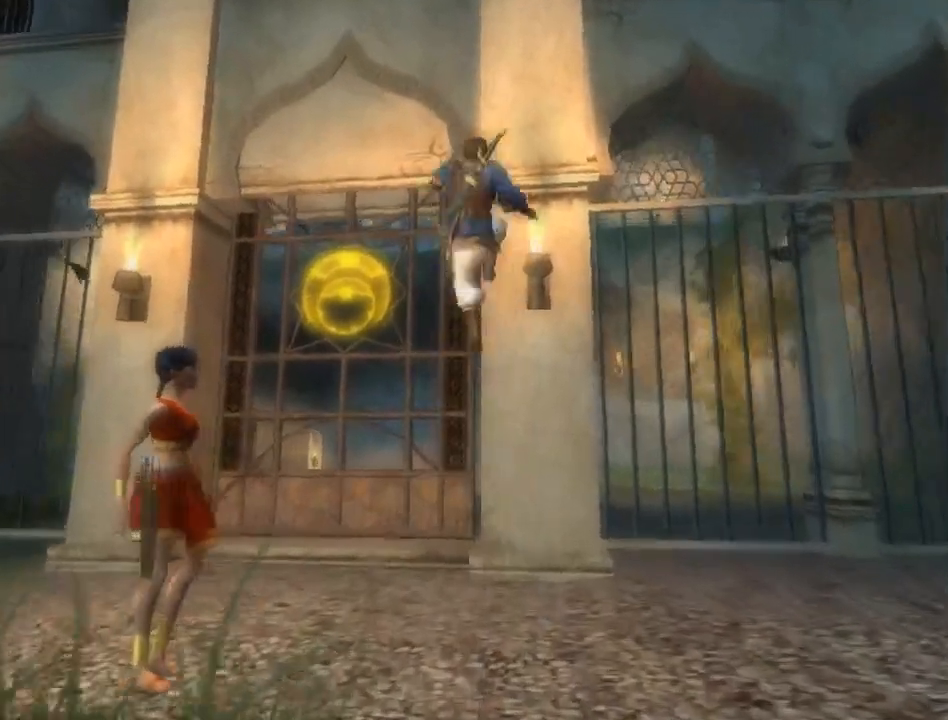
{"buttons": ["A", "R1"], "left_stick": "center", "right_stick": "center", "events": [[283, "R1", "up"], [350, "left_stick", "center"], [400, "R1", "down"], [467, "A", "down"]]}
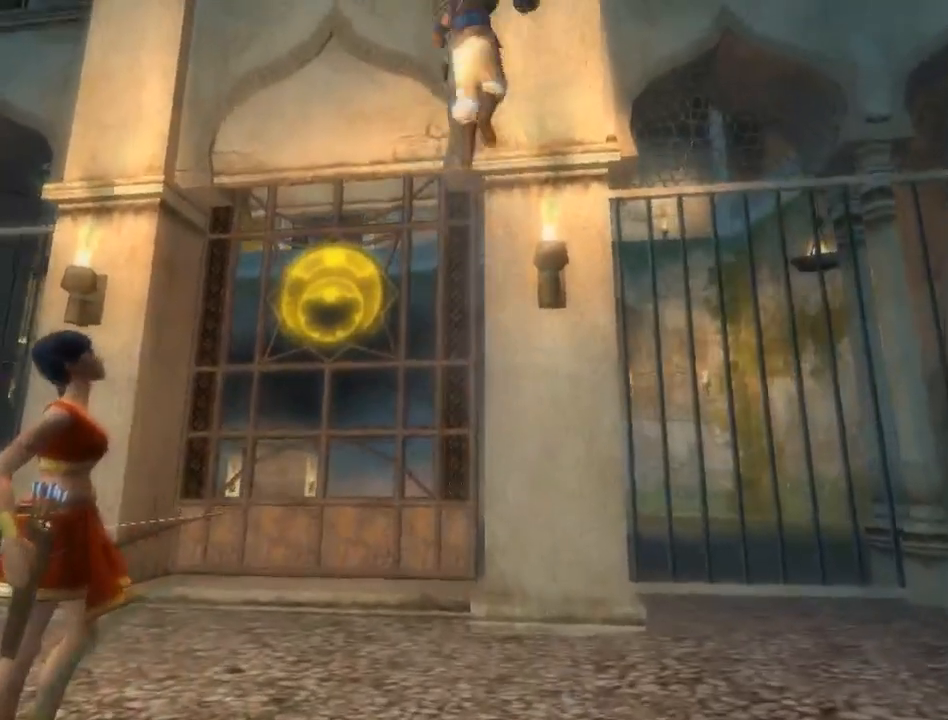
{"buttons": ["R1"], "left_stick": "center", "right_stick": "center", "events": [[100, "A", "up"]]}
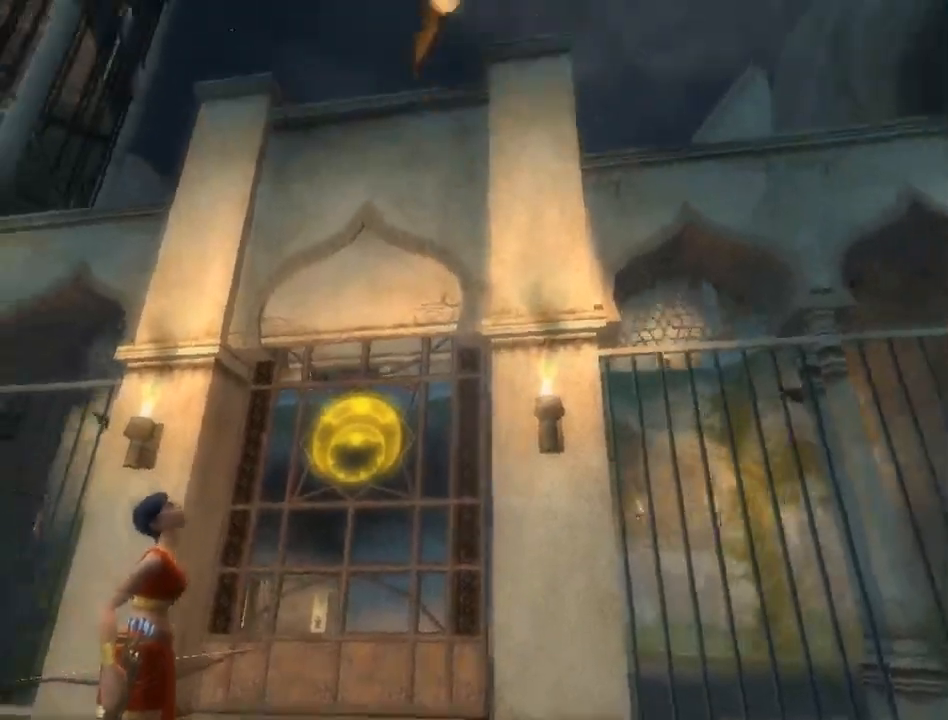
{"buttons": ["R1"], "left_stick": "center", "right_stick": "center", "events": [[250, "A", "down"], [333, "A", "up"]]}
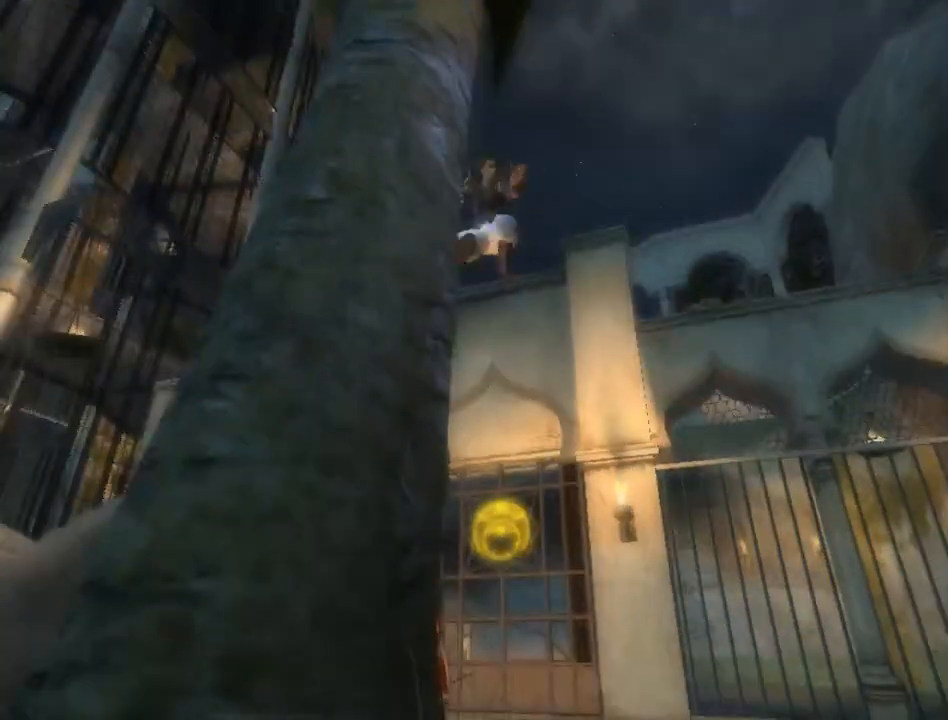
{"buttons": ["R1"], "left_stick": "center", "right_stick": "center", "events": []}
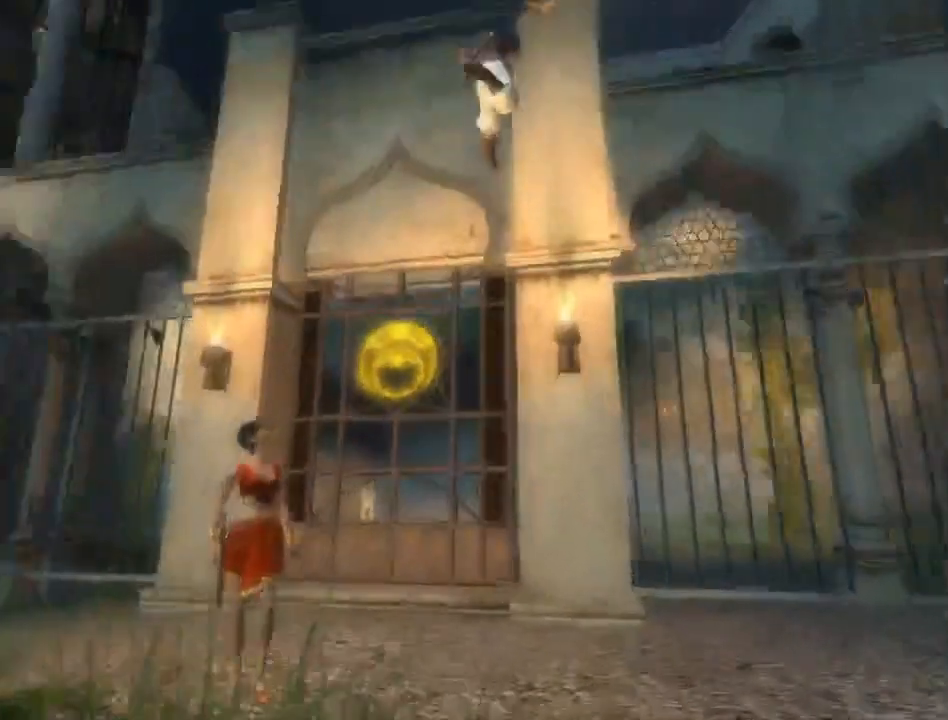
{"buttons": ["R1"], "left_stick": "center", "right_stick": "center", "events": [[50, "A", "down"], [183, "A", "up"]]}
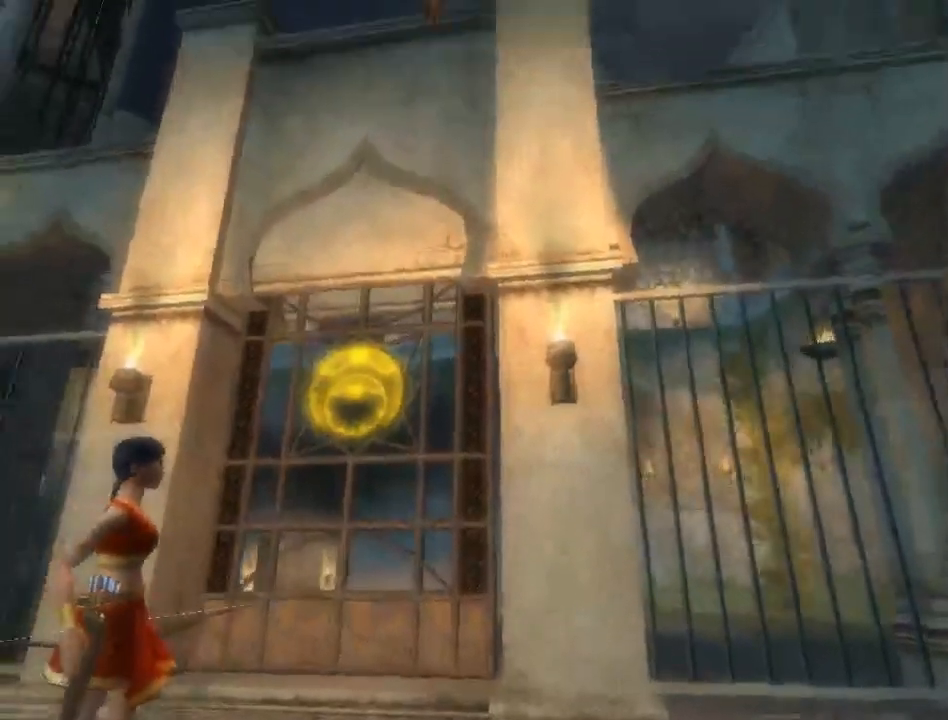
{"buttons": ["A", "R1"], "left_stick": "center", "right_stick": "center", "events": [[400, "A", "down"]]}
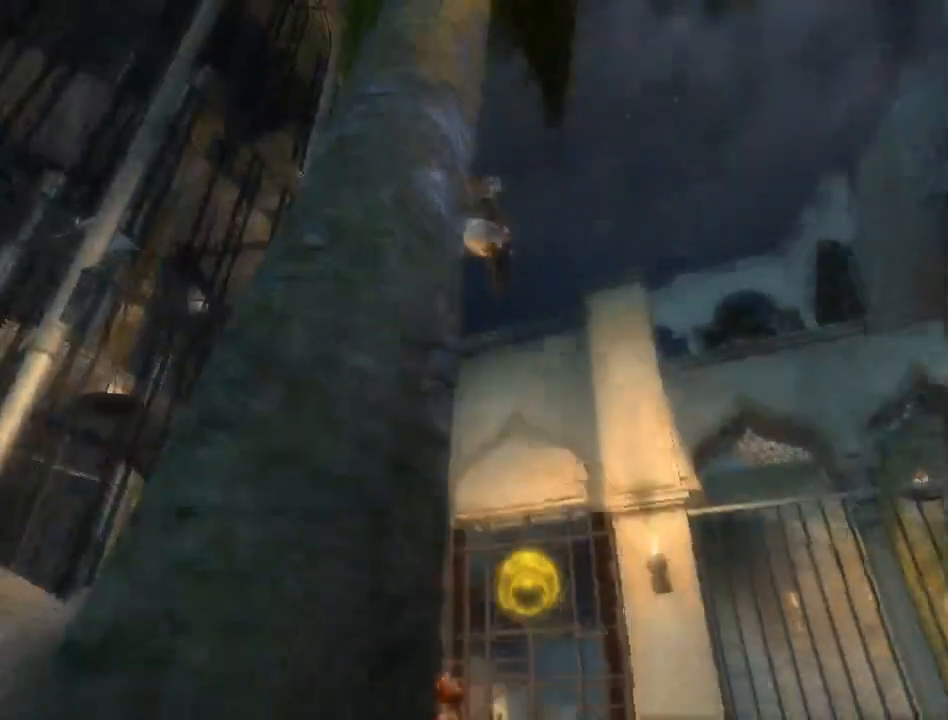
{"buttons": [], "left_stick": "center", "right_stick": "center", "events": [[17, "A", "up"], [433, "R1", "up"]]}
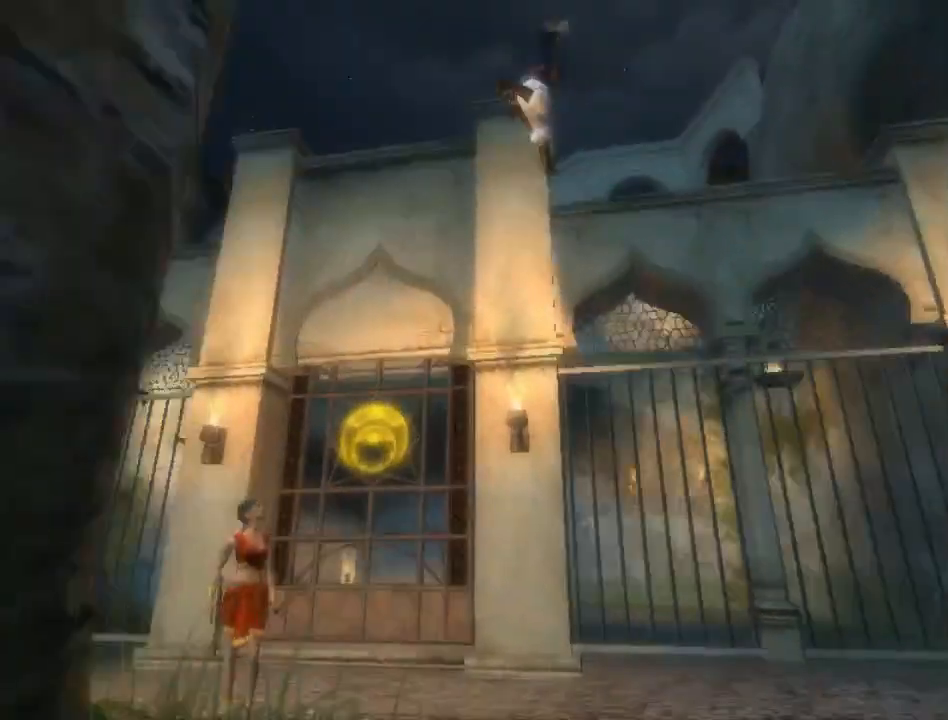
{"buttons": ["A"], "left_stick": "center", "right_stick": "center", "events": [[183, "A", "down"], [283, "A", "up"], [333, "A", "down"], [400, "A", "up"], [467, "A", "down"]]}
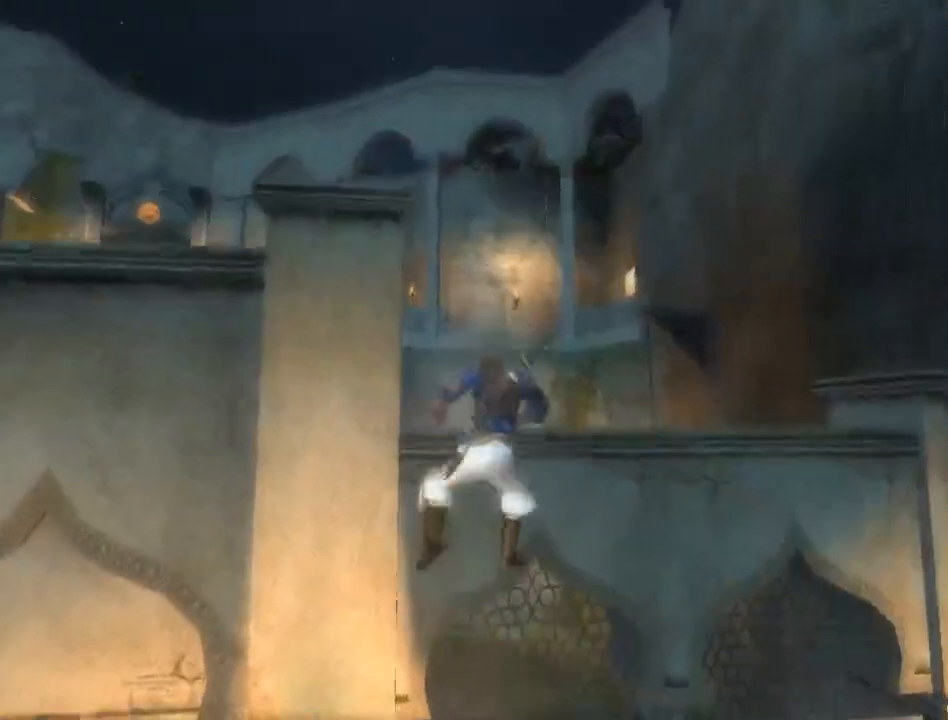
{"buttons": [], "left_stick": "down-right", "right_stick": "center", "events": [[17, "A", "up"], [100, "A", "down"], [150, "A", "up"], [350, "left_stick", "down-right"]]}
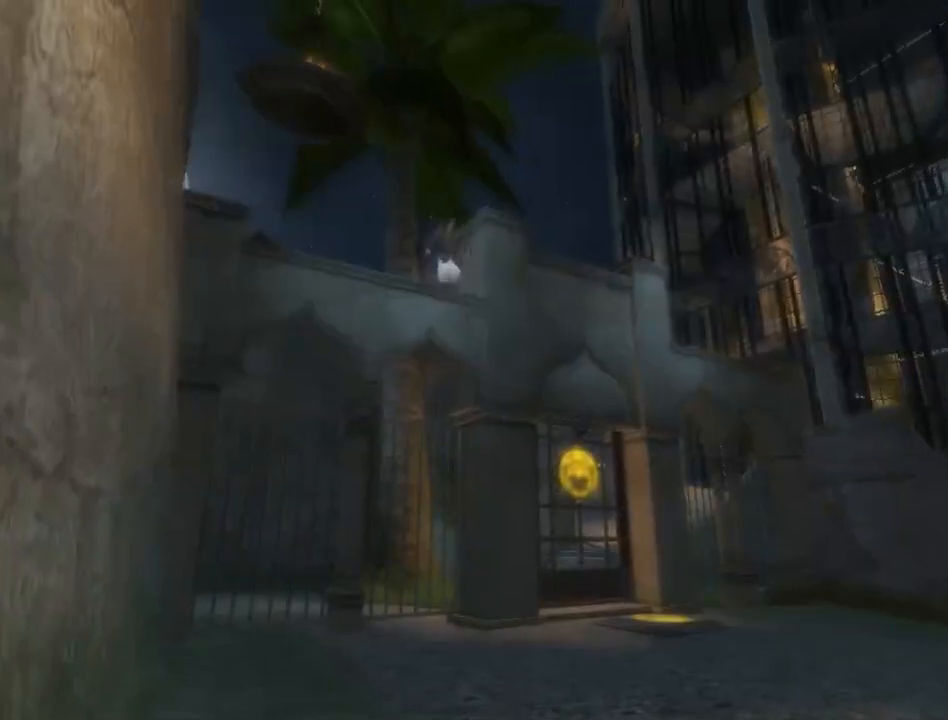
{"buttons": [], "left_stick": "center", "right_stick": "center", "events": [[150, "left_stick", "right"], [400, "left_stick", "center"]]}
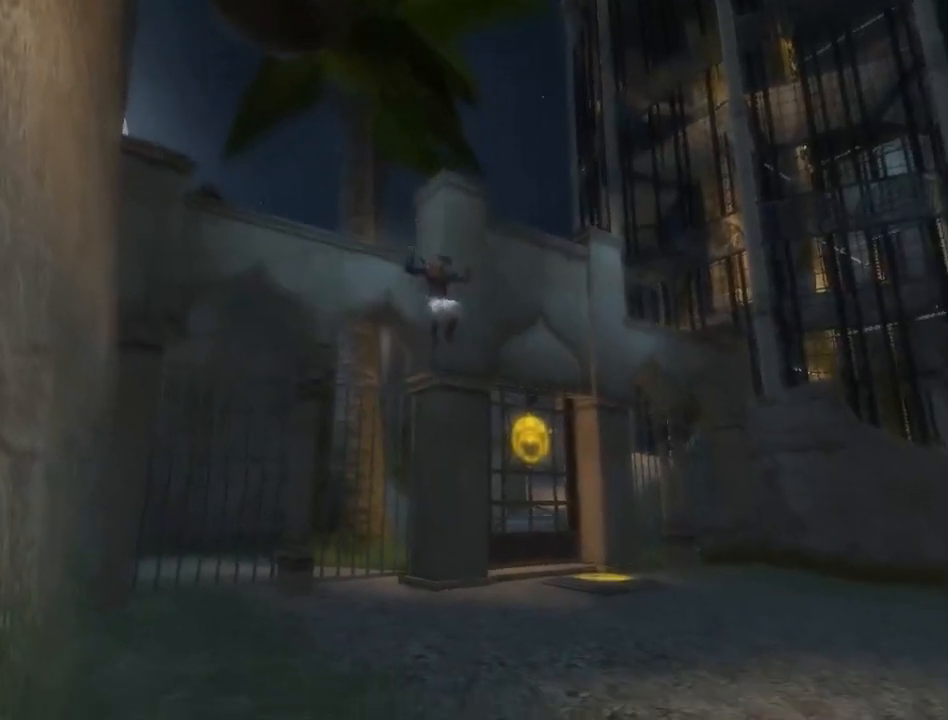
{"buttons": [], "left_stick": "up-right", "right_stick": "center", "events": [[33, "left_stick", "up-right"]]}
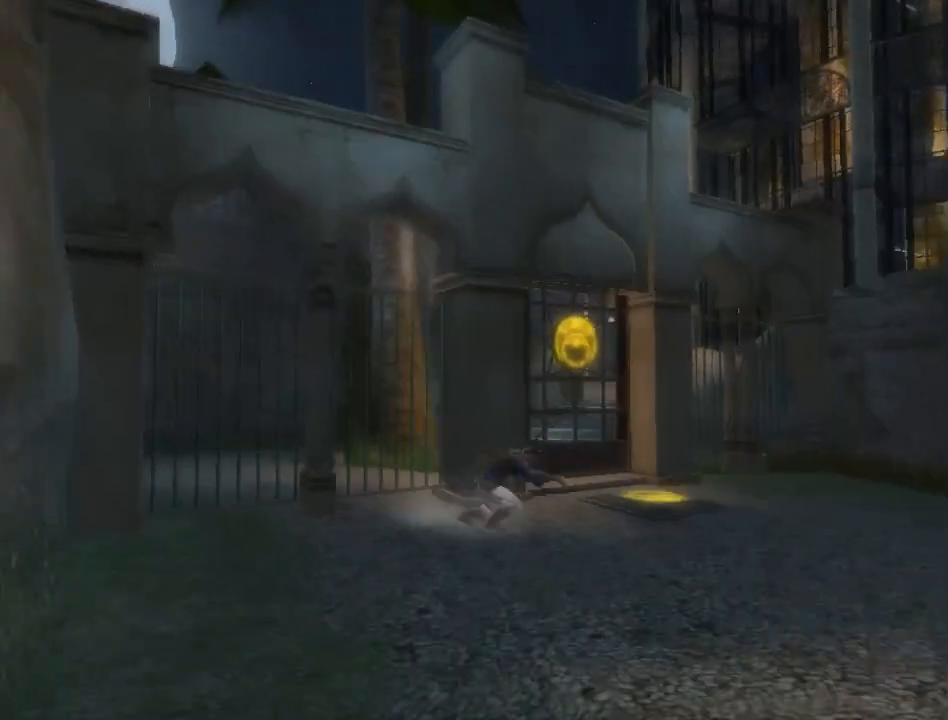
{"buttons": [], "left_stick": "up-right", "right_stick": "right", "events": [[333, "right_stick", "right"]]}
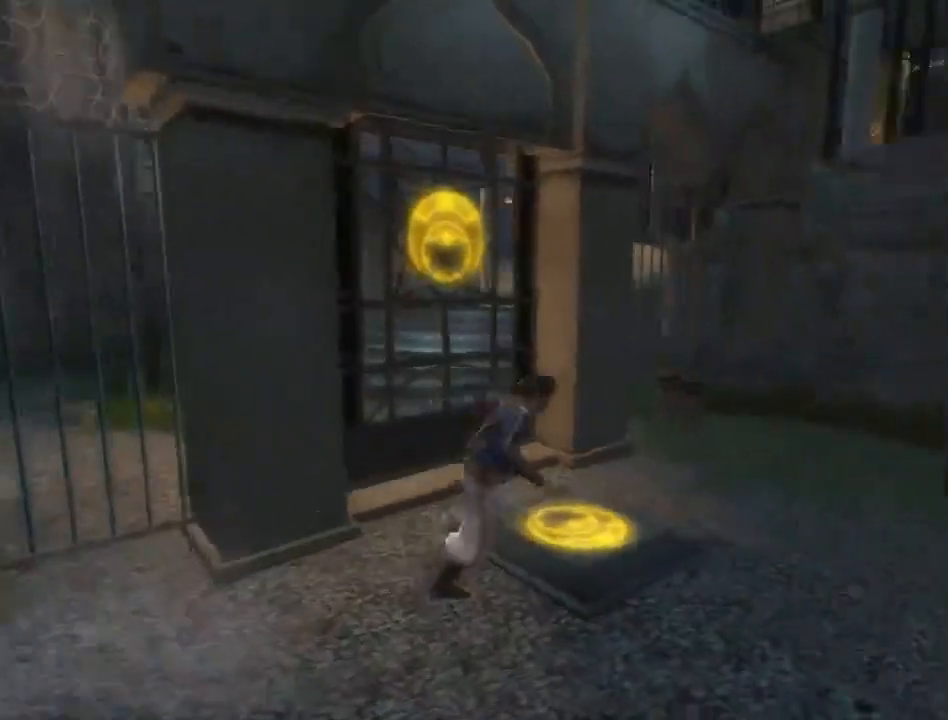
{"buttons": [], "left_stick": "up", "right_stick": "right", "events": [[67, "left_stick", "right"], [183, "left_stick", "up-right"], [433, "left_stick", "up"]]}
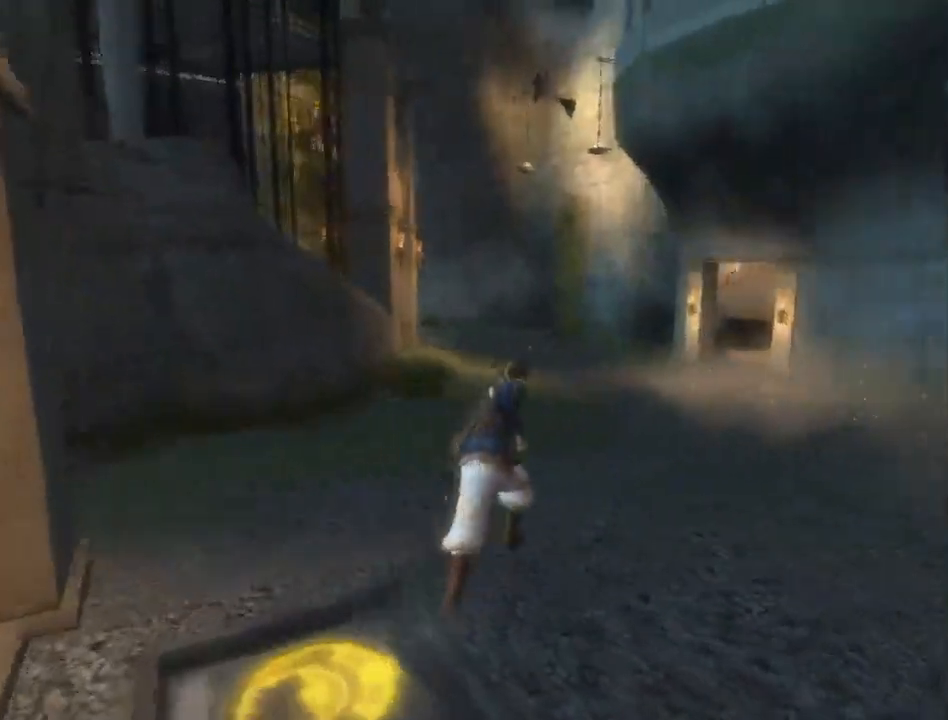
{"buttons": [], "left_stick": "up", "right_stick": "center", "events": [[117, "right_stick", "center"]]}
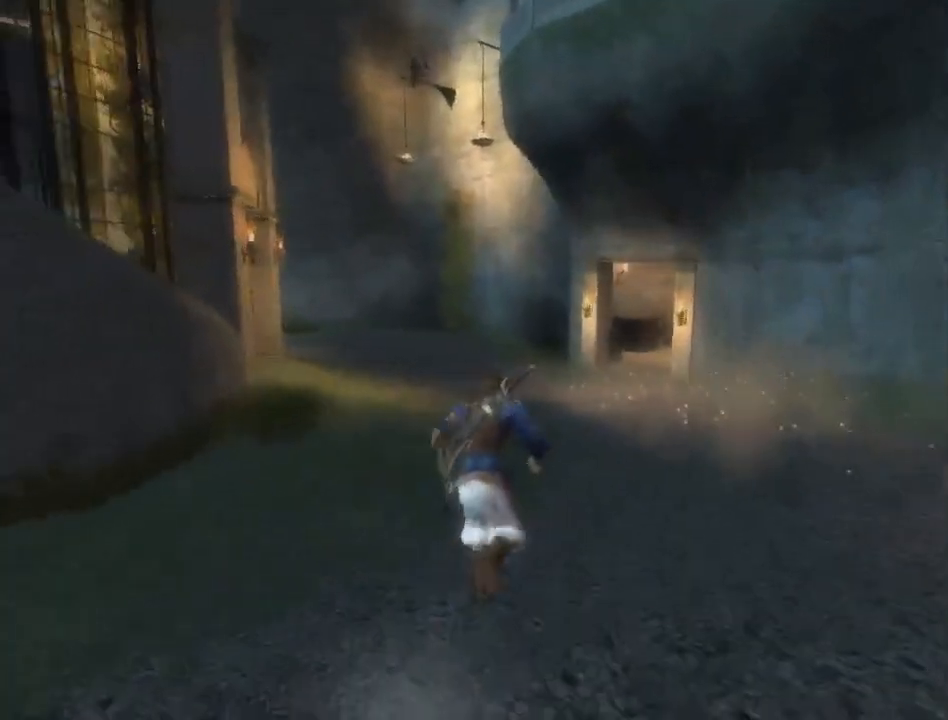
{"buttons": [], "left_stick": "up", "right_stick": "center", "events": [[150, "right_stick", "left"], [283, "right_stick", "up-left"], [433, "right_stick", "center"]]}
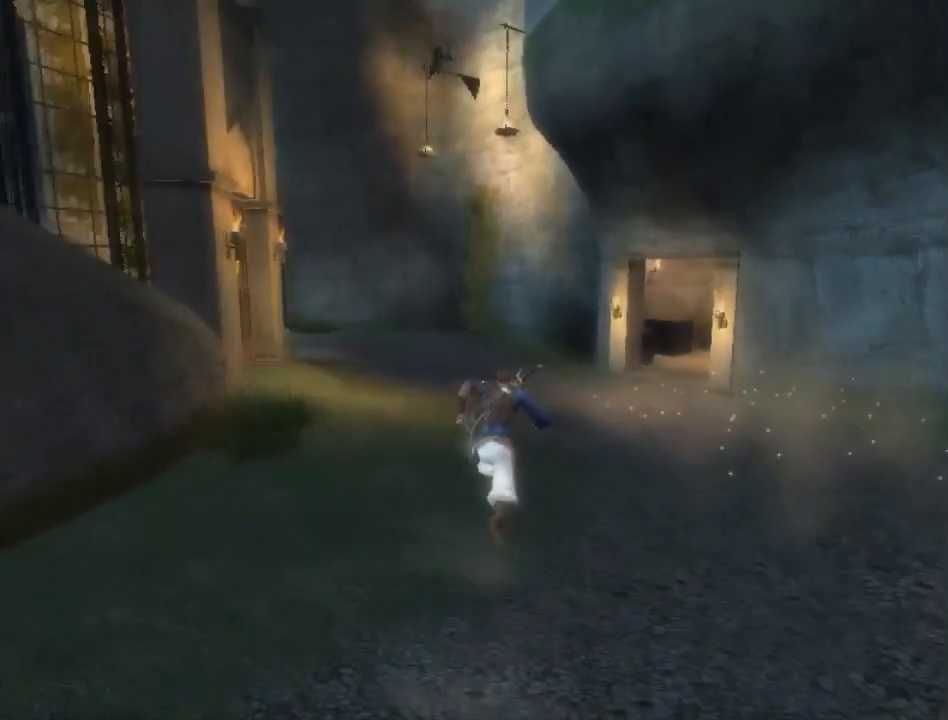
{"buttons": [], "left_stick": "up", "right_stick": "left", "events": [[333, "right_stick", "left"]]}
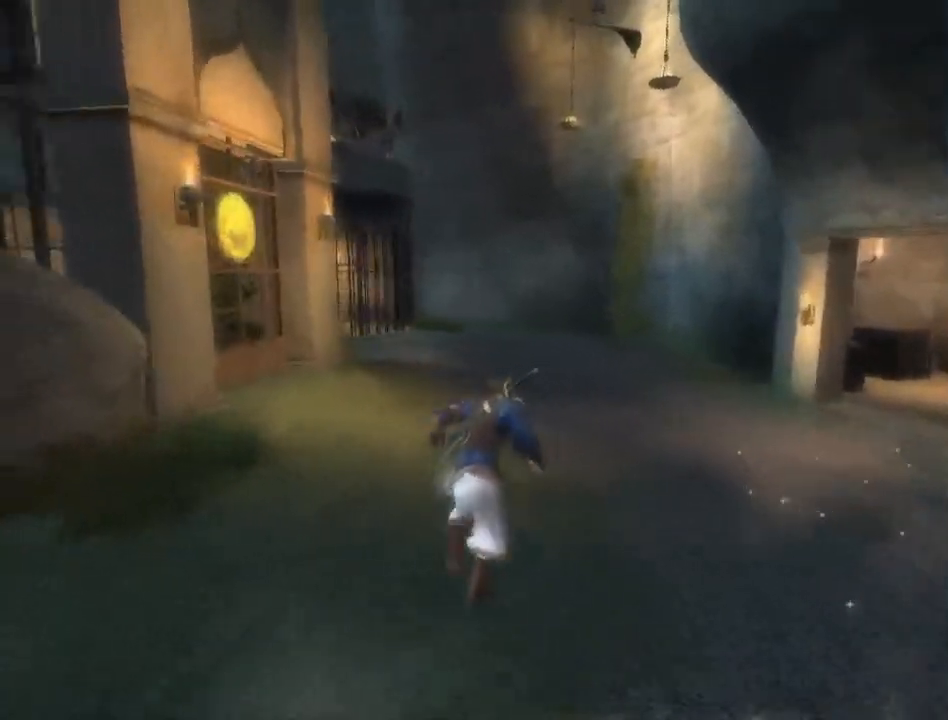
{"buttons": ["R1"], "left_stick": "center", "right_stick": "center", "events": [[33, "right_stick", "center"], [83, "left_stick", "right"], [183, "left_stick", "down"], [233, "left_stick", "center"], [417, "R1", "down"]]}
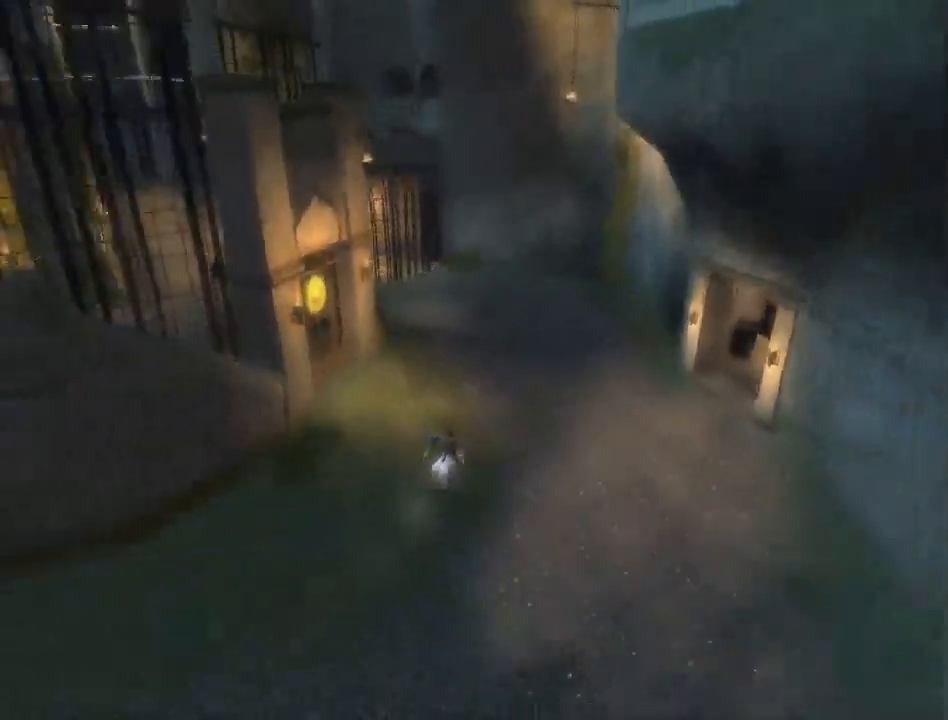
{"buttons": [], "left_stick": "down", "right_stick": "center", "events": [[50, "R1", "up"], [83, "left_stick", "down"], [150, "left_stick", "center"], [183, "X", "down"], [267, "X", "up"], [400, "left_stick", "down"]]}
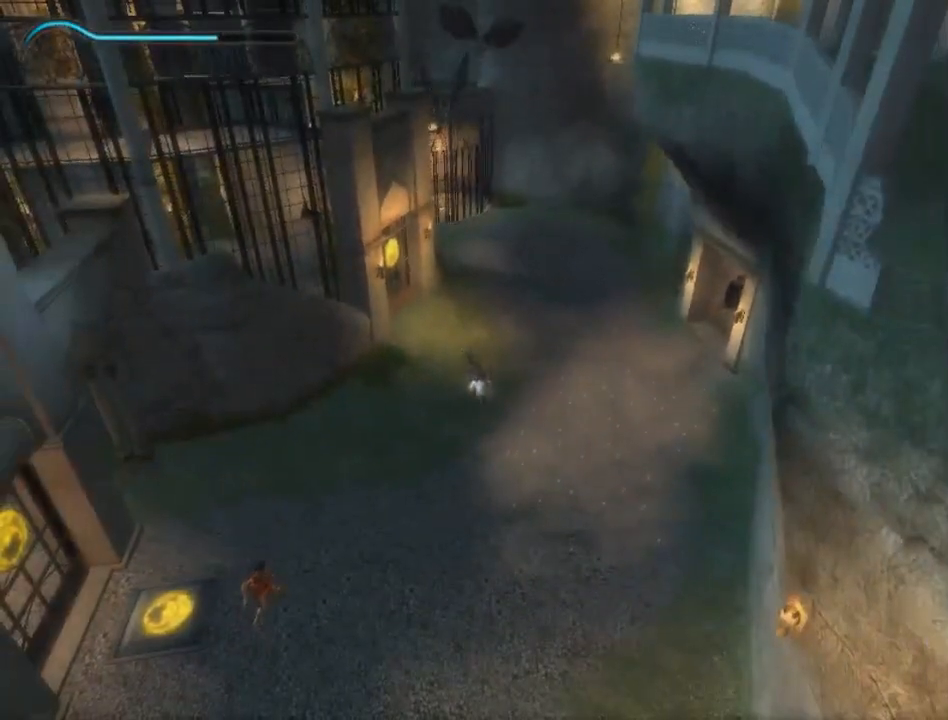
{"buttons": ["R1"], "left_stick": "center", "right_stick": "center", "events": [[217, "left_stick", "up"], [367, "left_stick", "center"], [483, "R1", "down"]]}
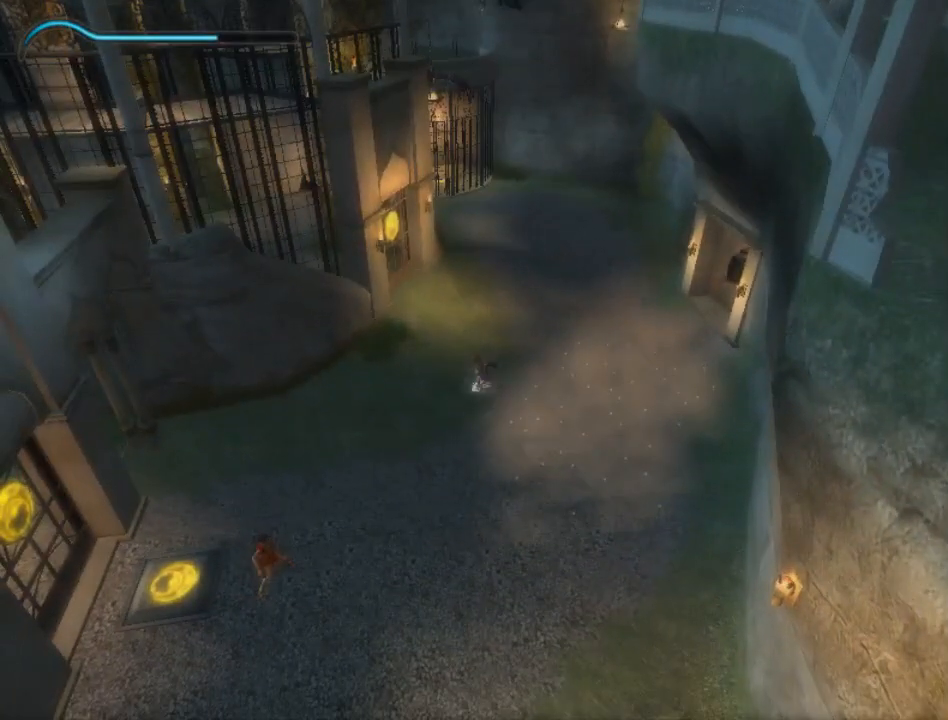
{"buttons": ["R1"], "left_stick": "center", "right_stick": "center", "events": []}
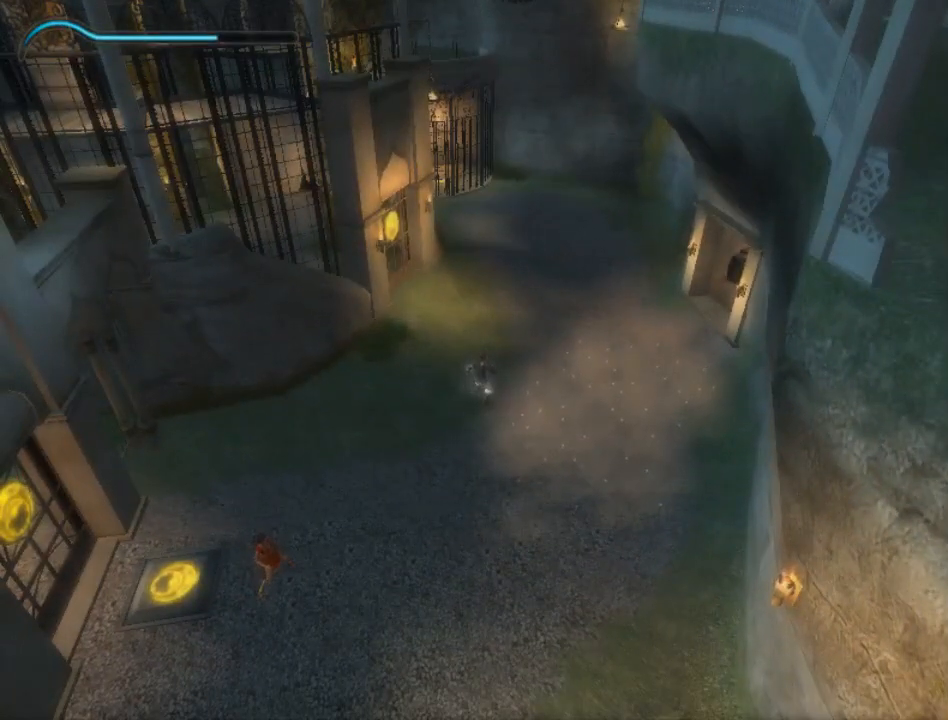
{"buttons": ["R1"], "left_stick": "center", "right_stick": "center", "events": [[150, "X", "down"], [233, "X", "up"]]}
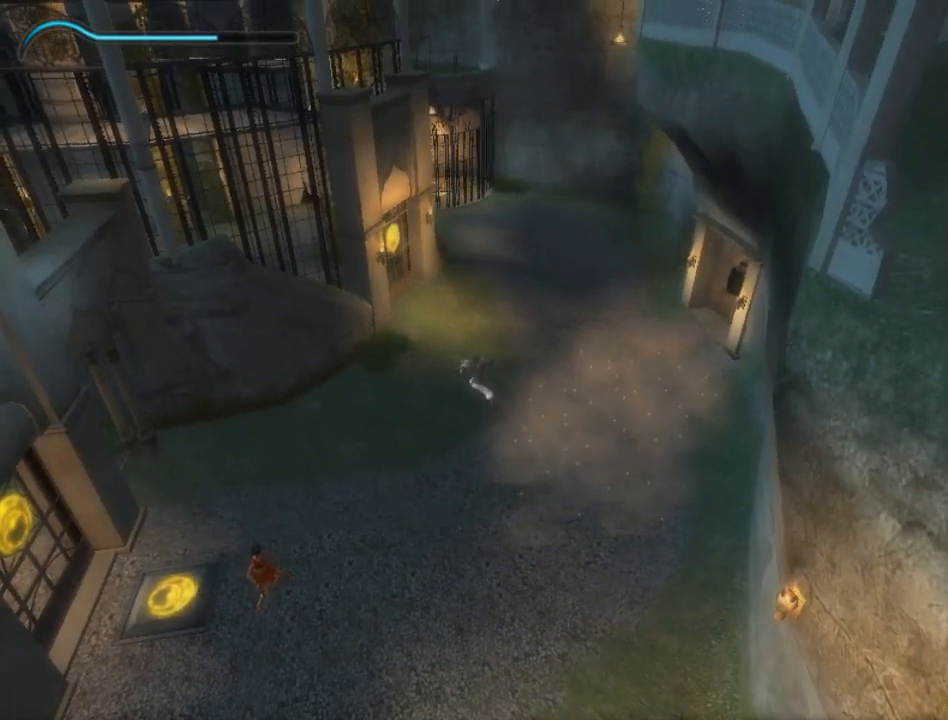
{"buttons": ["X"], "left_stick": "center", "right_stick": "center", "events": [[50, "R1", "up"], [167, "X", "down"], [233, "X", "up"], [483, "X", "down"]]}
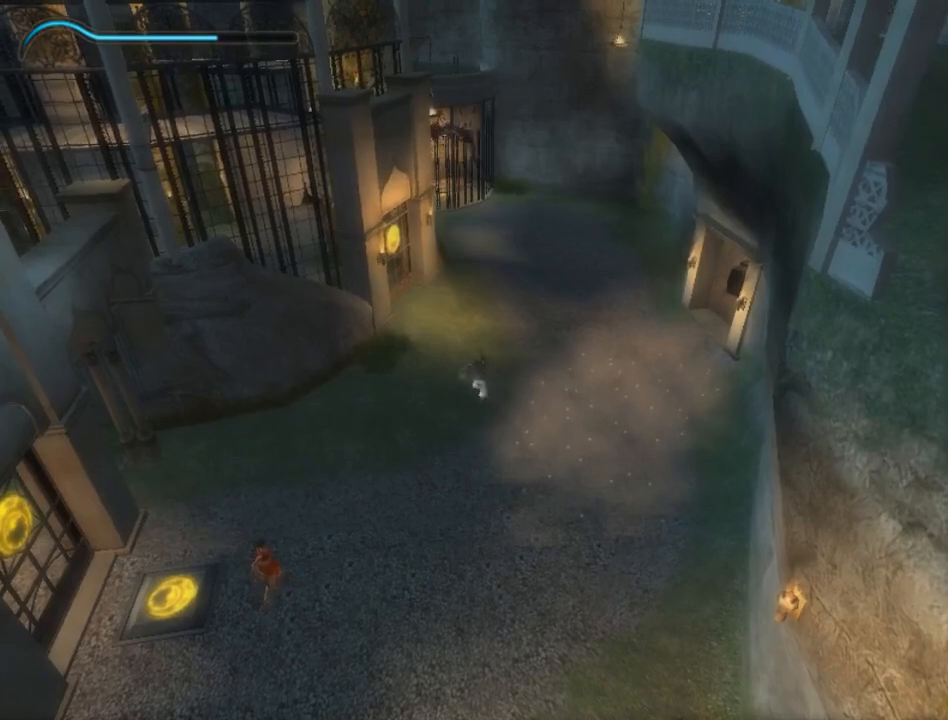
{"buttons": ["Y"], "left_stick": "center", "right_stick": "center", "events": [[50, "X", "up"], [133, "X", "down"], [167, "X", "up"], [317, "Y", "down"], [417, "Y", "up"], [483, "Y", "down"]]}
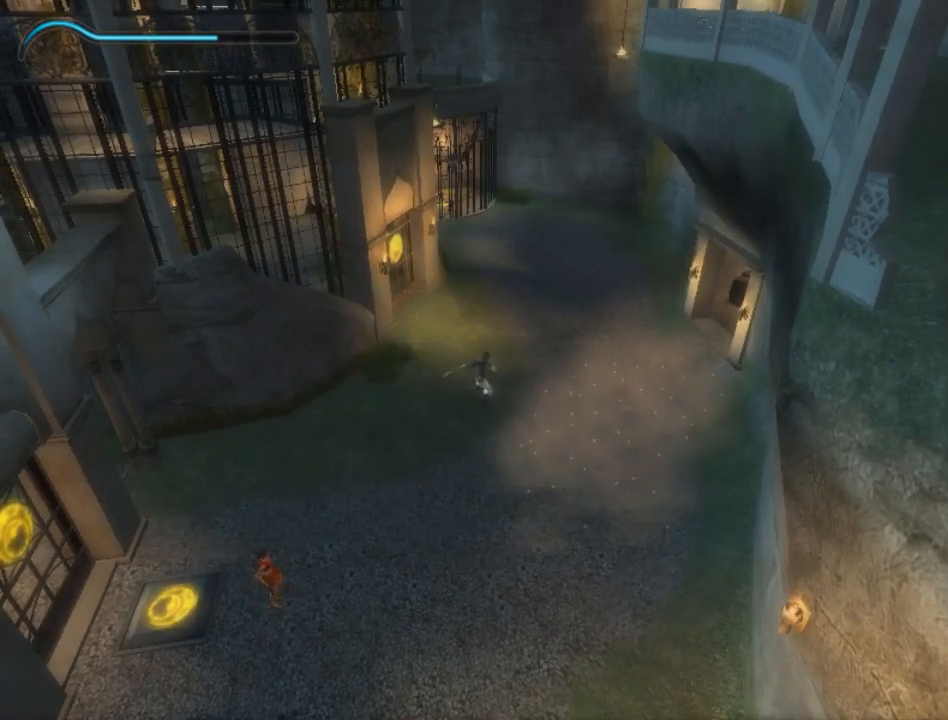
{"buttons": ["X"], "left_stick": "center", "right_stick": "center", "events": [[50, "Y", "up"], [100, "Y", "down"], [167, "Y", "up"], [317, "X", "down"], [417, "X", "up"], [483, "X", "down"]]}
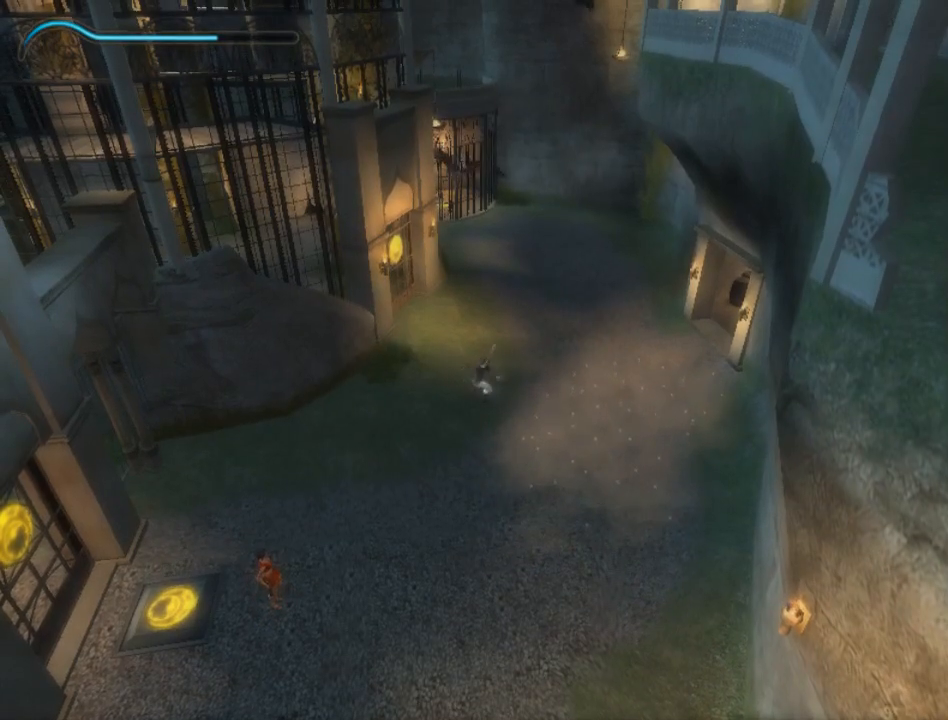
{"buttons": ["Y"], "left_stick": "center", "right_stick": "center", "events": [[33, "X", "up"], [117, "X", "down"], [200, "X", "up"], [267, "X", "down"], [350, "X", "up"], [417, "Y", "down"]]}
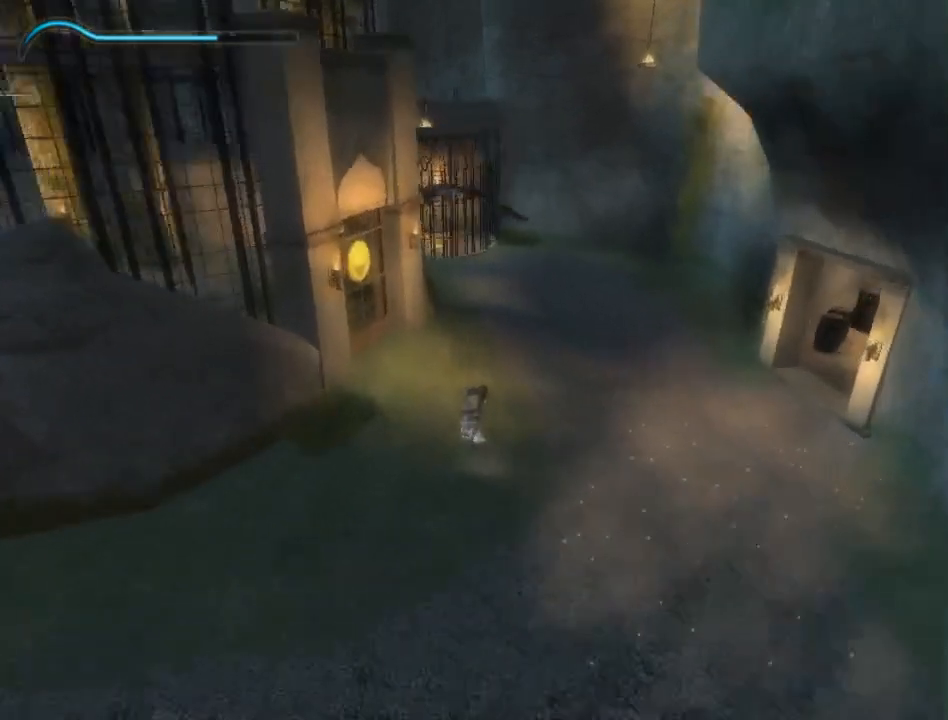
{"buttons": [], "left_stick": "center", "right_stick": "center", "events": [[17, "Y", "up"], [67, "Y", "down"], [133, "Y", "up"]]}
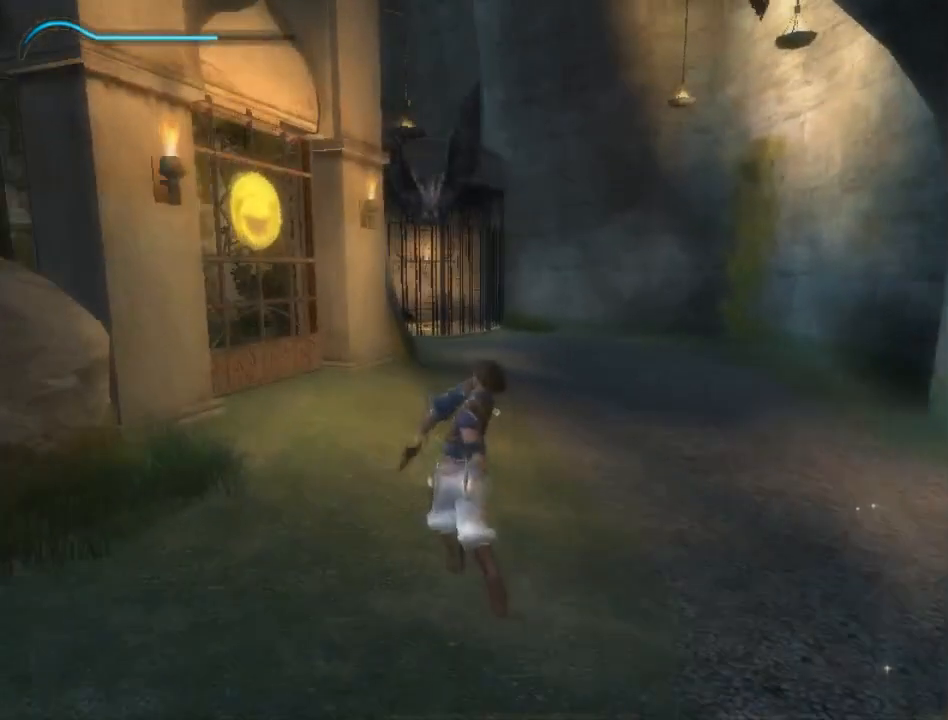
{"buttons": ["R1"], "left_stick": "center", "right_stick": "center", "events": [[50, "R1", "down"]]}